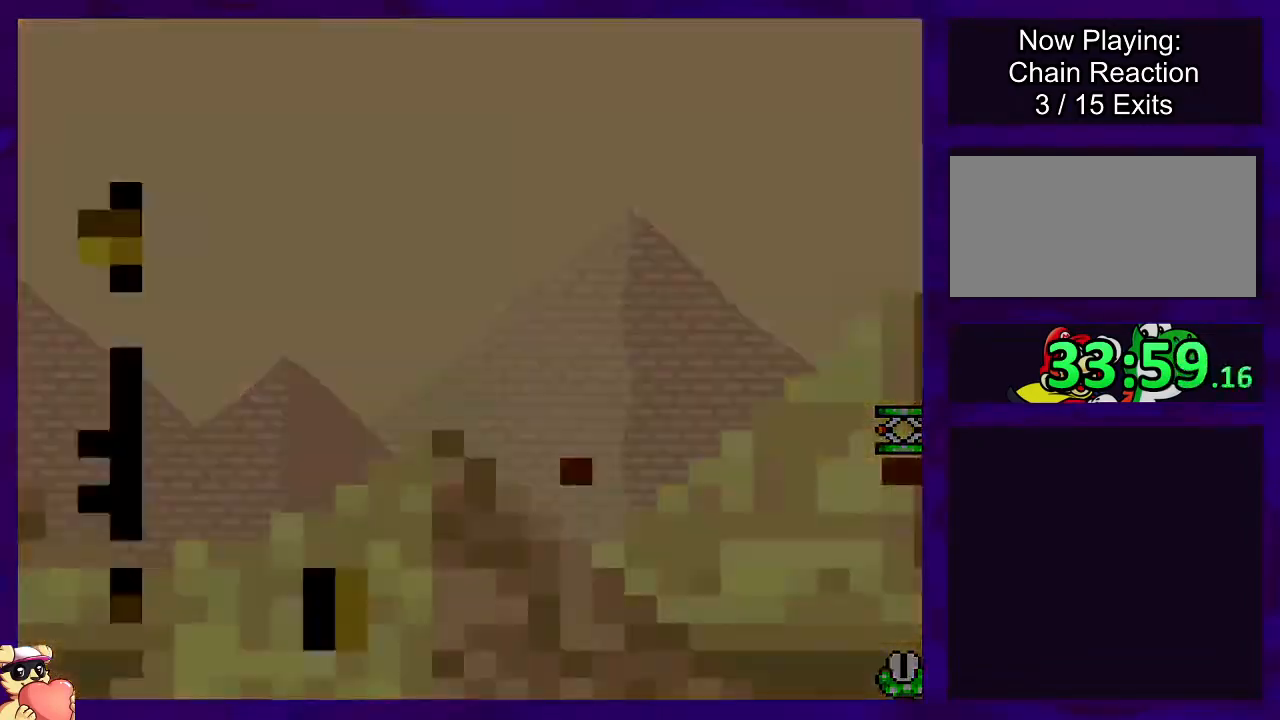
Gameplay with a controller (Nintendo layout); each line is a JSON object with the inputs held at the frame after it. "events" lists button and stick changes between this image and that frame as [ms after this image, input, new state], when the widget could be followed in between. Not read: L3 R3.
{"buttons": [], "events": []}
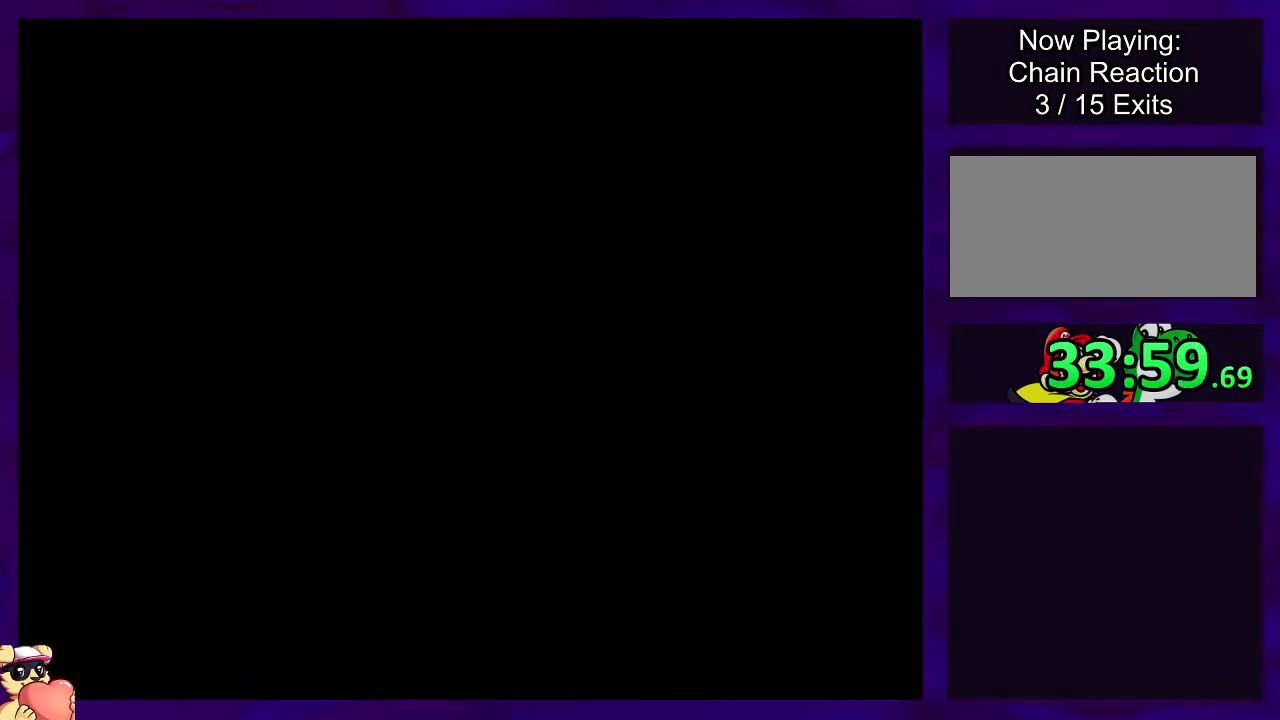
{"buttons": ["X"], "events": [[451, "X", "down"]]}
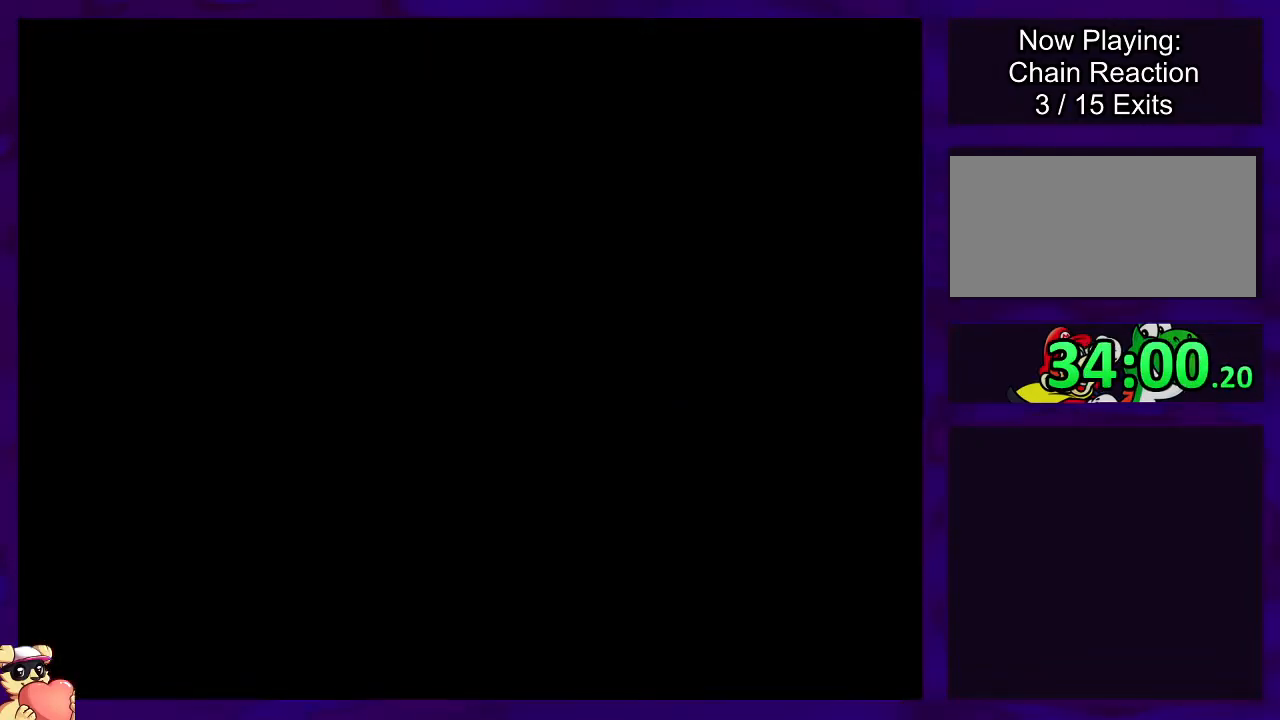
{"buttons": ["X"], "events": []}
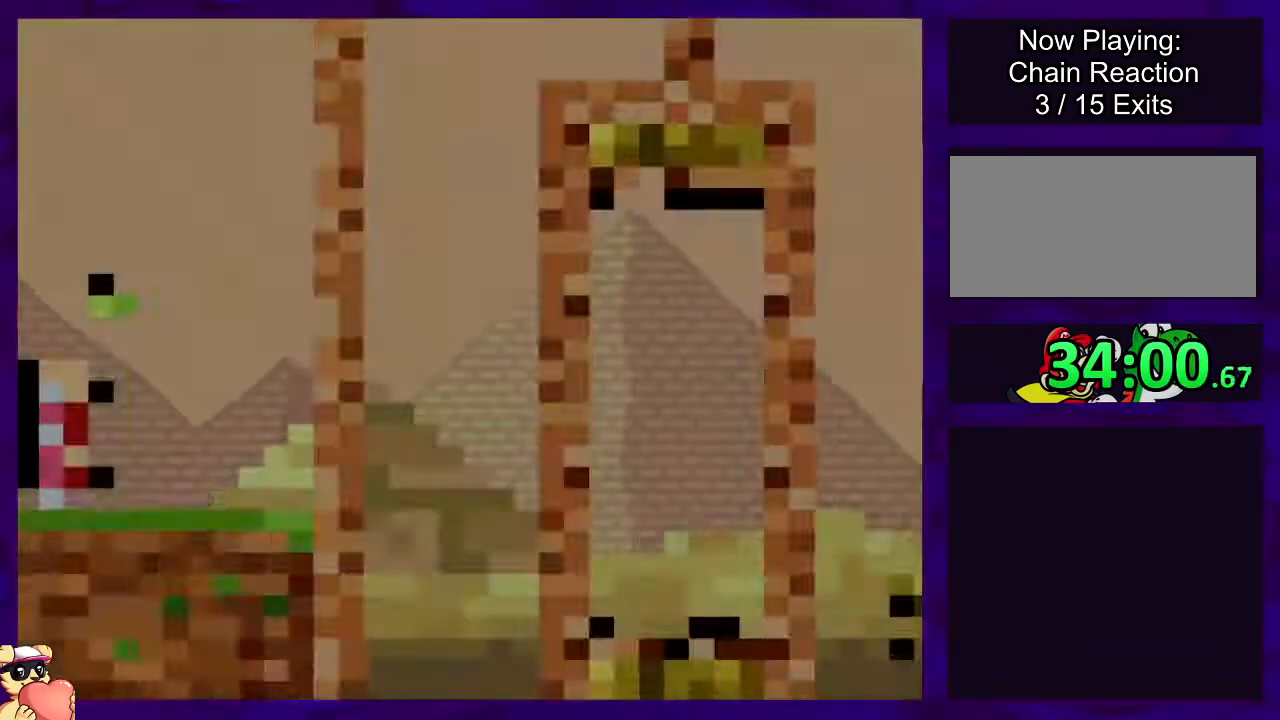
{"buttons": ["X"], "events": []}
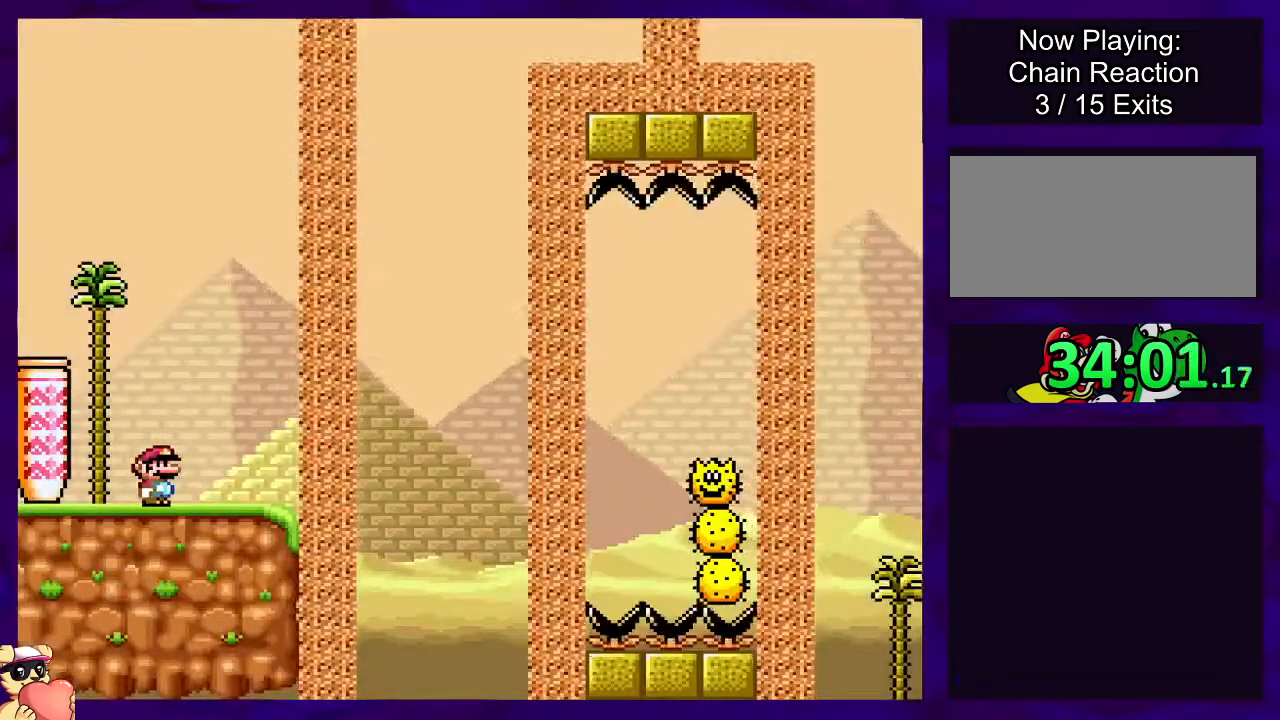
{"buttons": ["X", "DPAD_RIGHT"], "events": [[217, "DPAD_RIGHT", "down"]]}
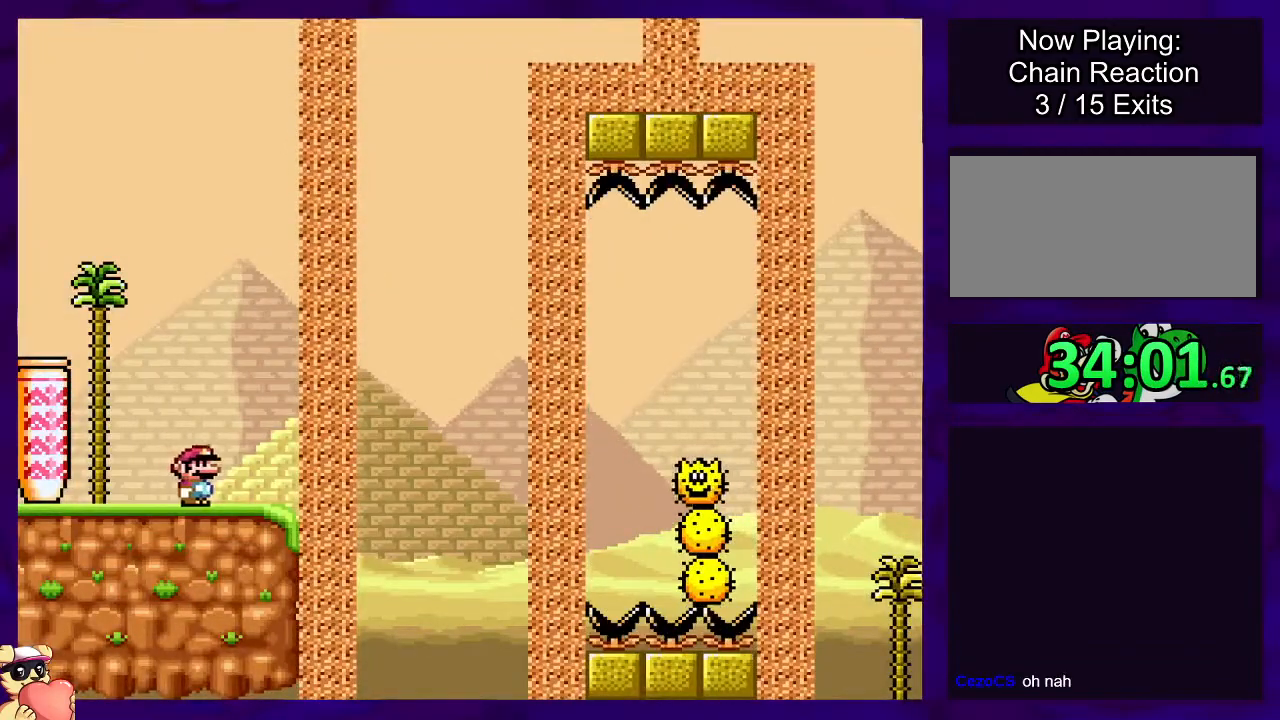
{"buttons": ["A", "X", "DPAD_RIGHT"], "events": [[151, "A", "down"]]}
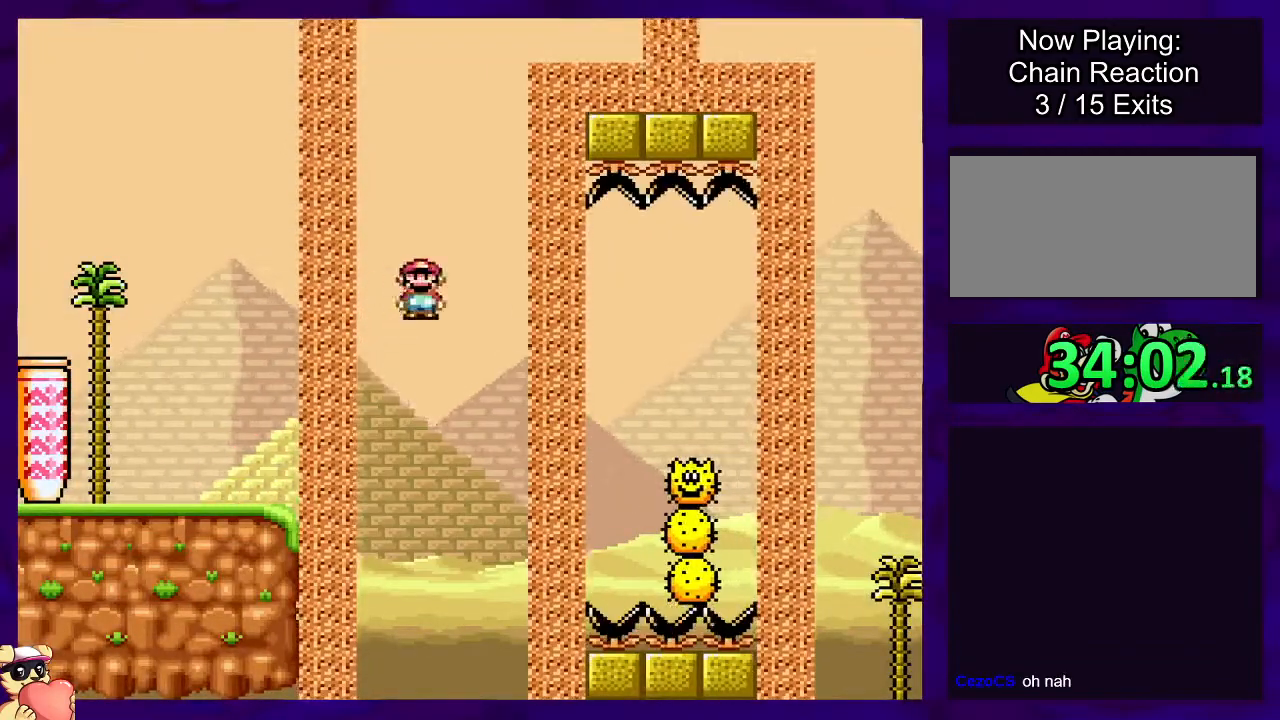
{"buttons": ["A", "X", "DPAD_RIGHT"], "events": [[50, "A", "up"], [133, "A", "down"]]}
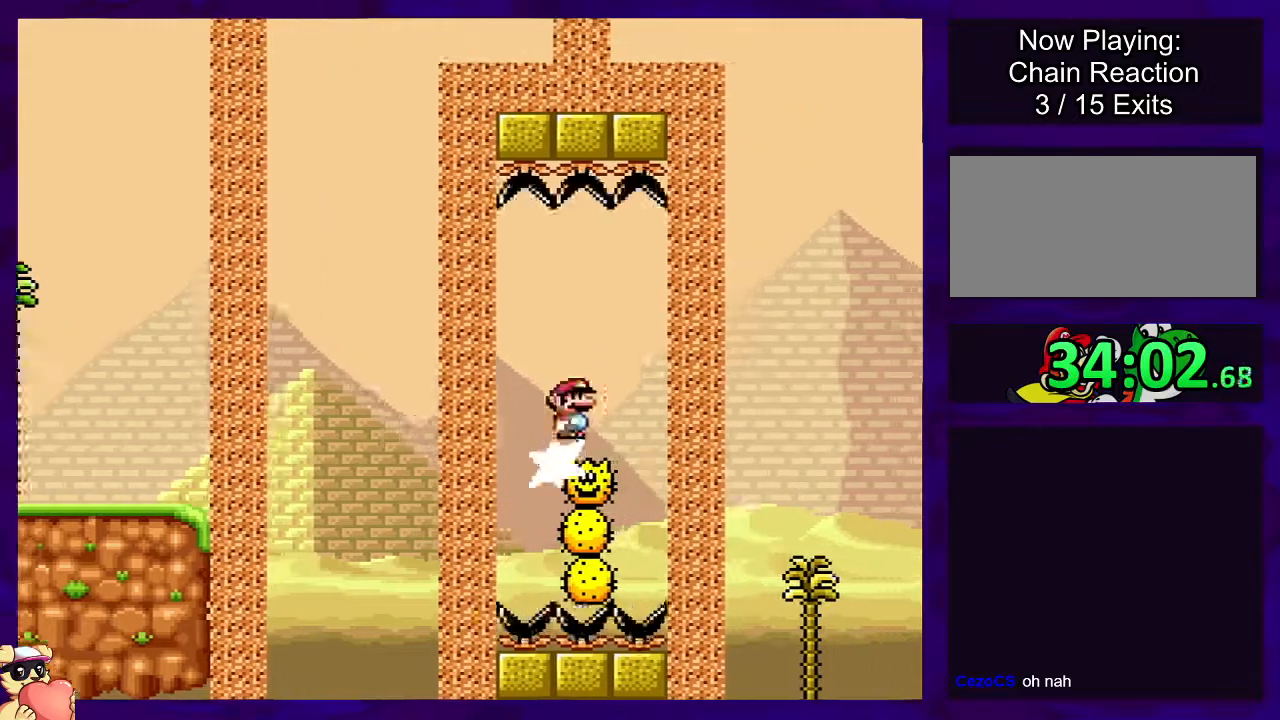
{"buttons": ["A", "X", "DPAD_RIGHT"], "events": []}
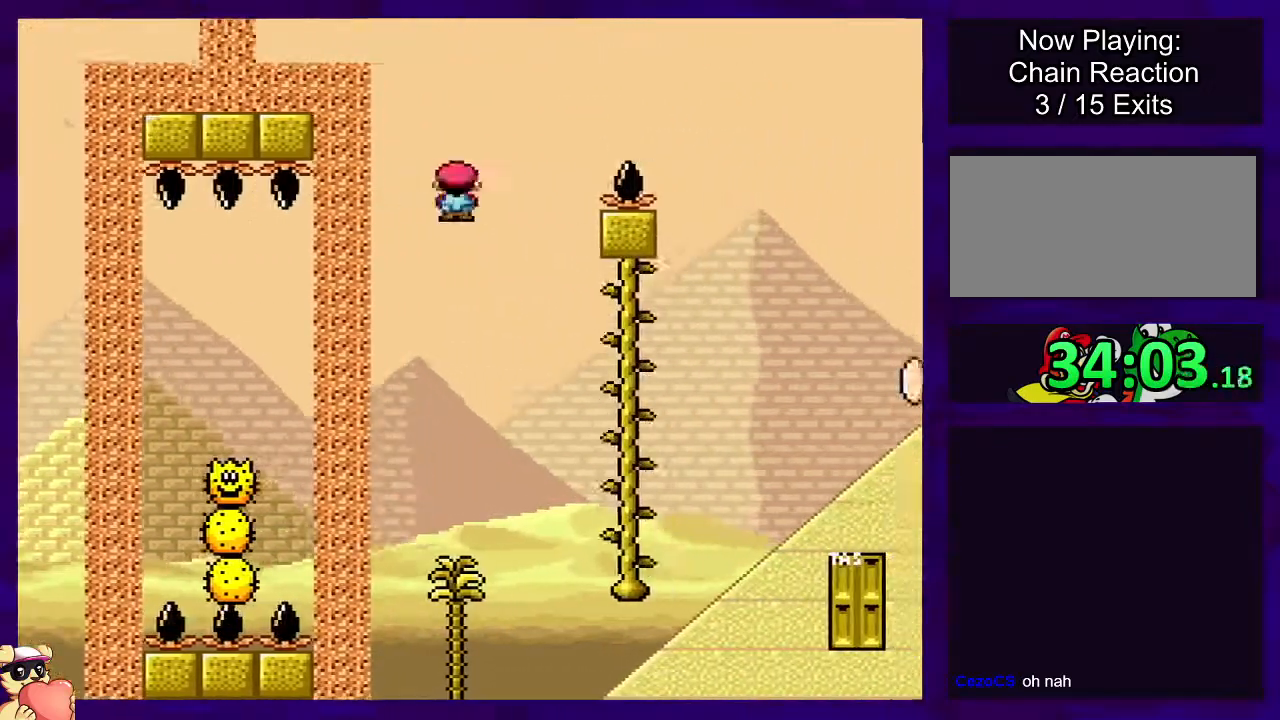
{"buttons": ["X"], "events": [[100, "A", "up"], [133, "DPAD_RIGHT", "up"], [317, "DPAD_UP", "down"], [434, "DPAD_UP", "up"]]}
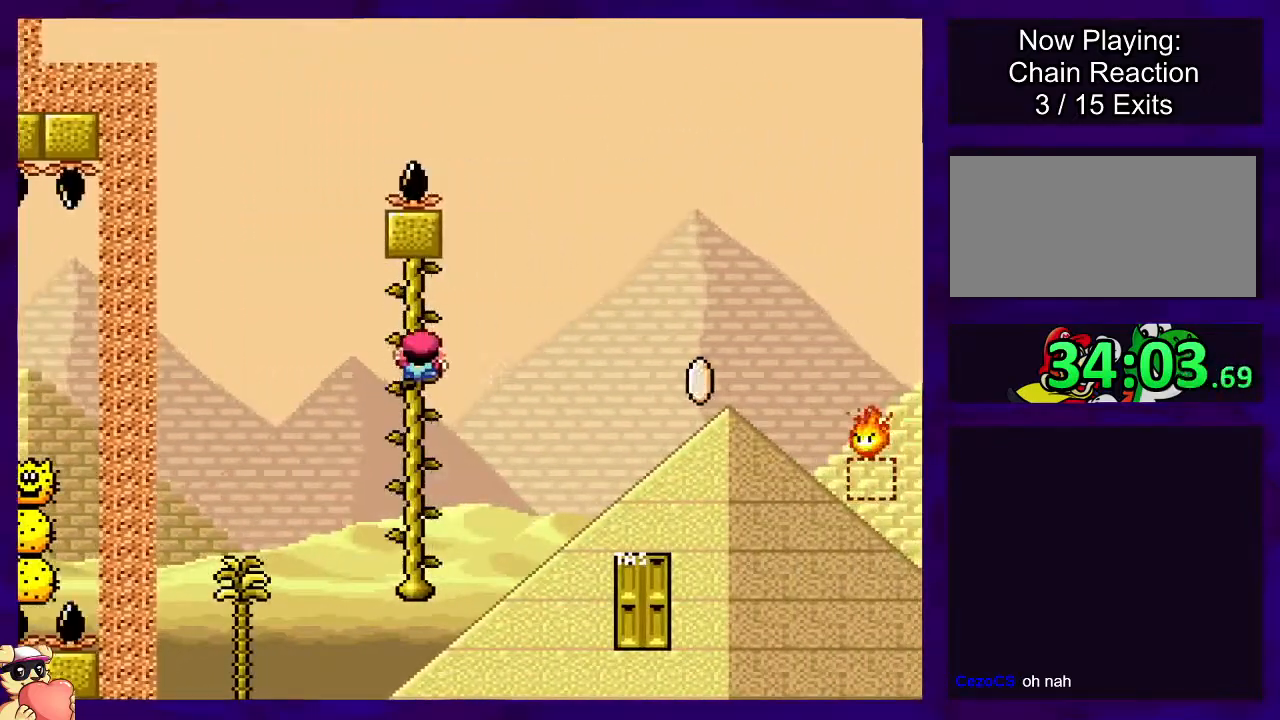
{"buttons": ["X", "DPAD_DOWN"], "events": [[51, "DPAD_DOWN", "down"]]}
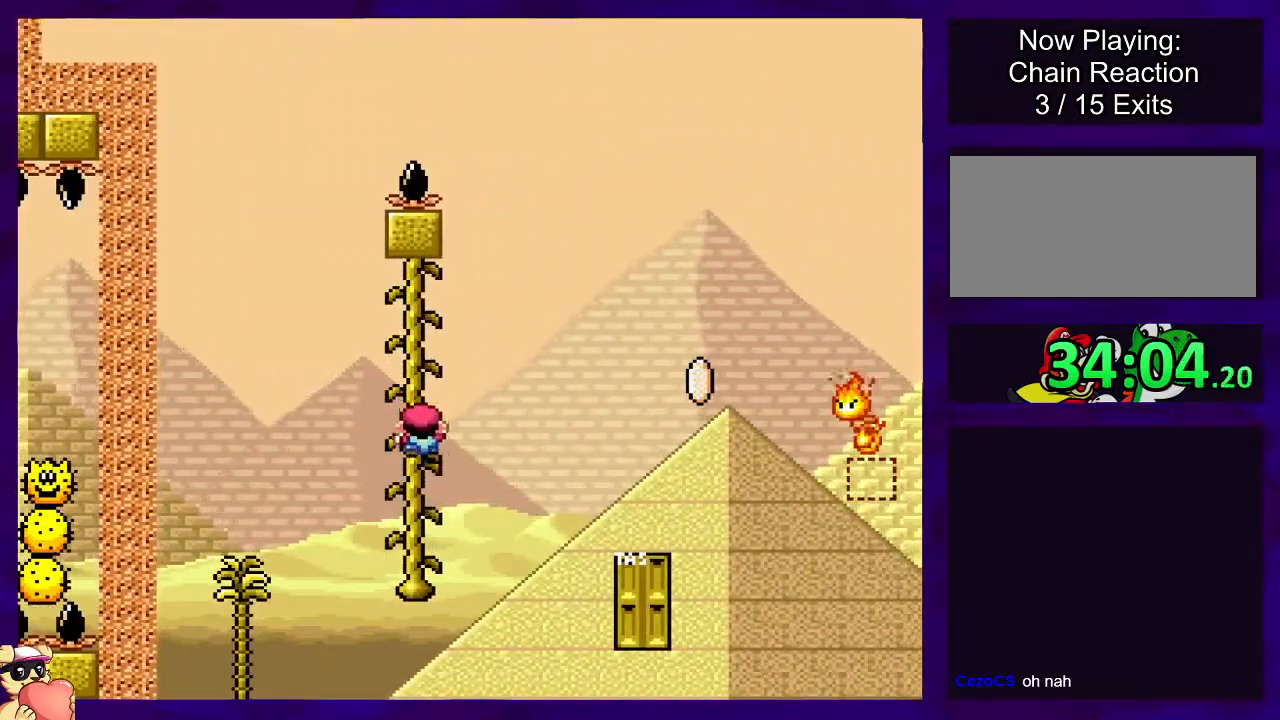
{"buttons": ["A", "X", "DPAD_RIGHT"], "events": [[50, "DPAD_DOWN", "up"], [217, "DPAD_RIGHT", "down"], [284, "A", "down"]]}
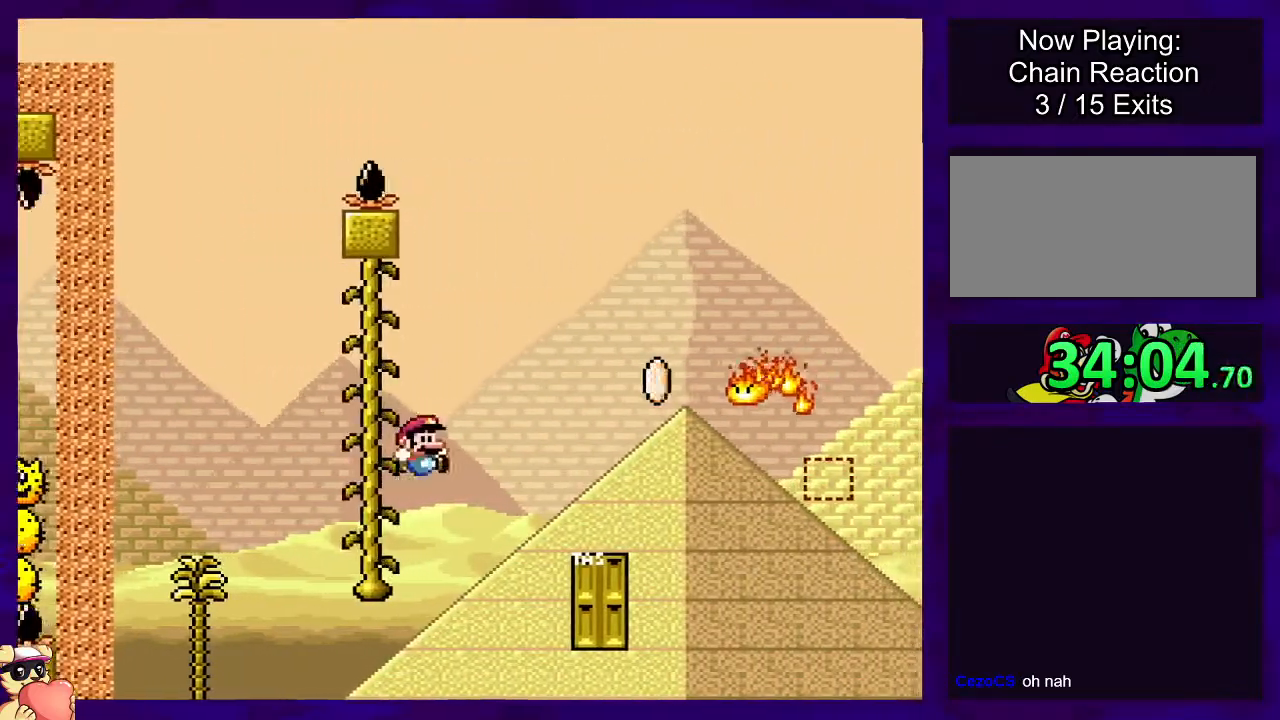
{"buttons": ["X"], "events": [[117, "B", "down"], [184, "A", "up"], [217, "A", "down"], [351, "DPAD_RIGHT", "up"], [384, "A", "up"], [434, "B", "up"]]}
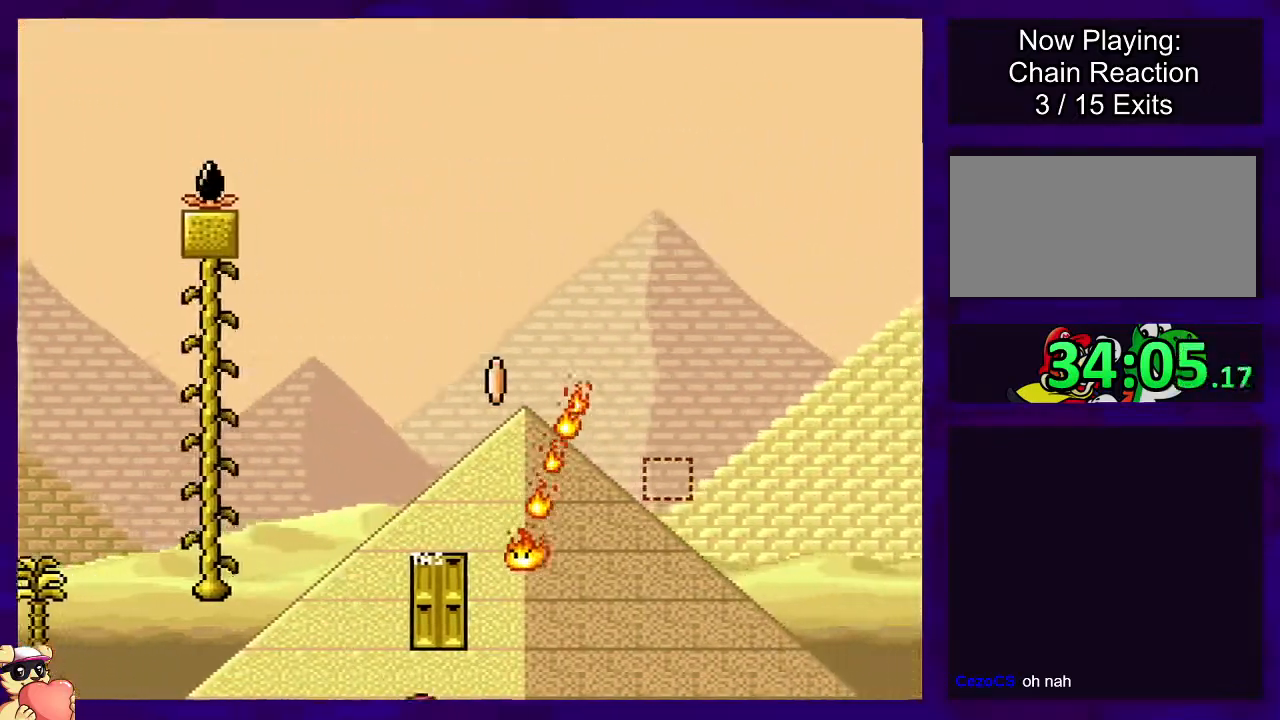
{"buttons": ["X"], "events": []}
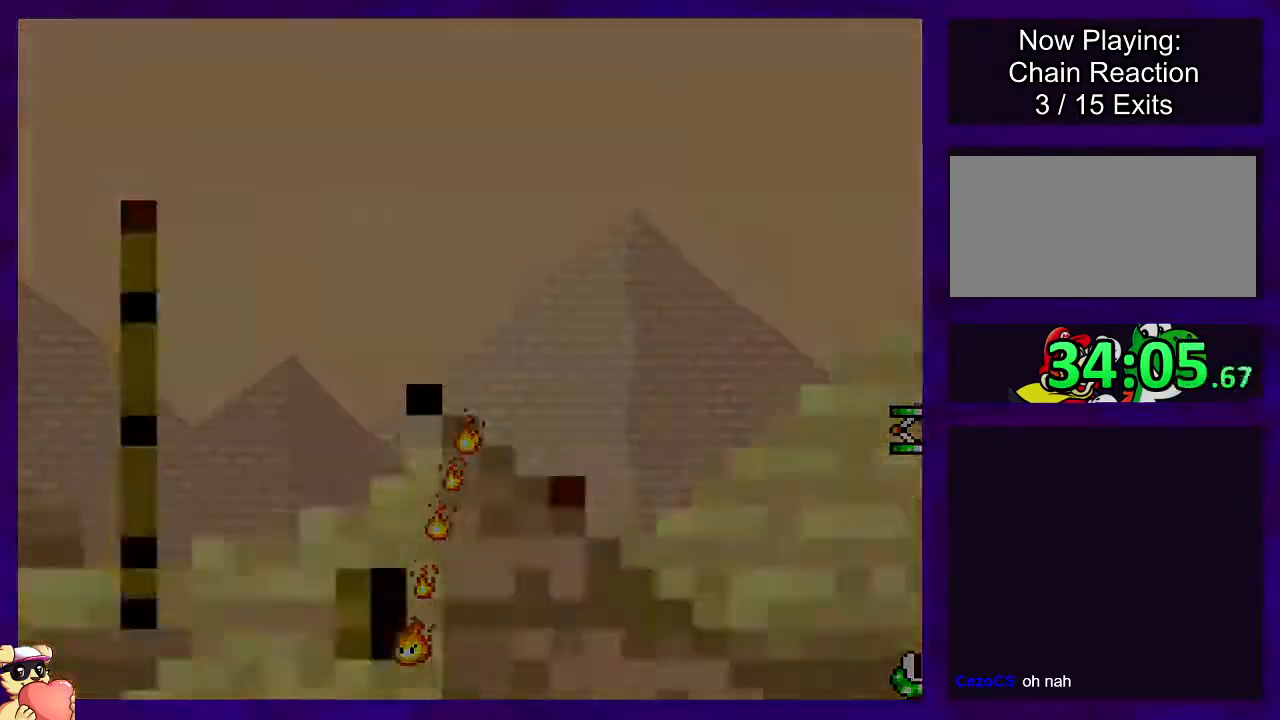
{"buttons": ["X"], "events": []}
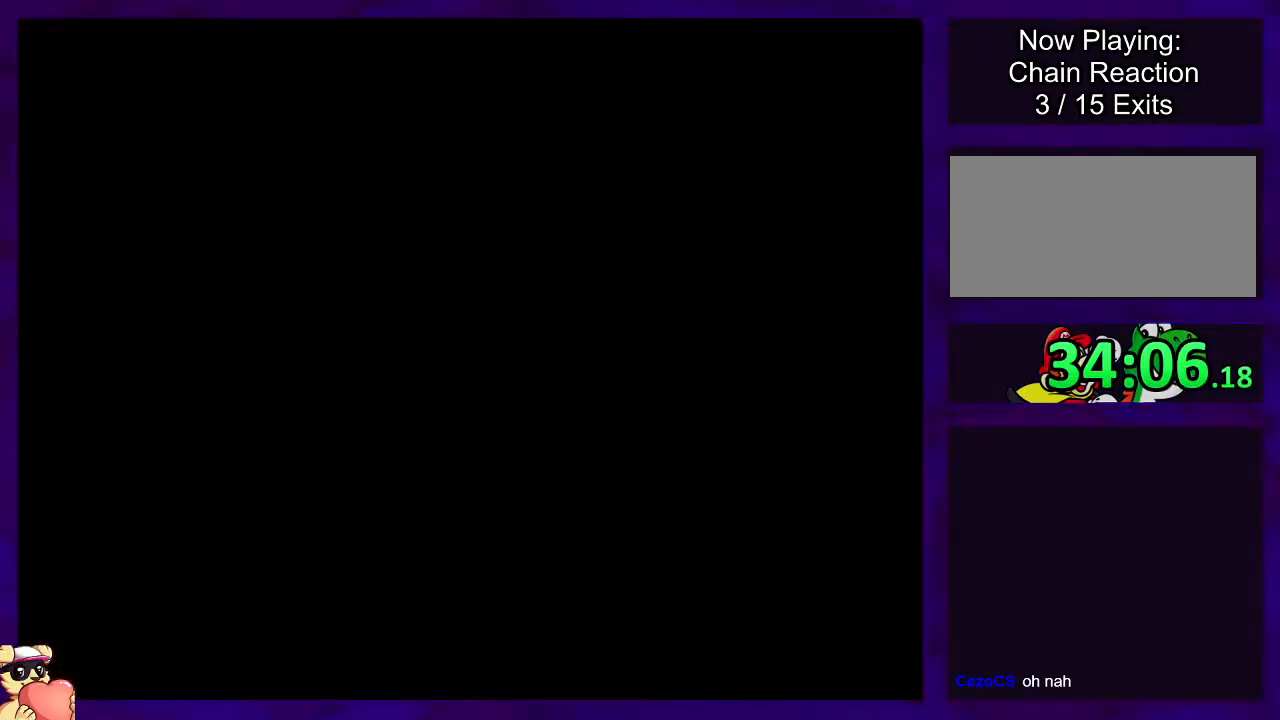
{"buttons": ["X"], "events": []}
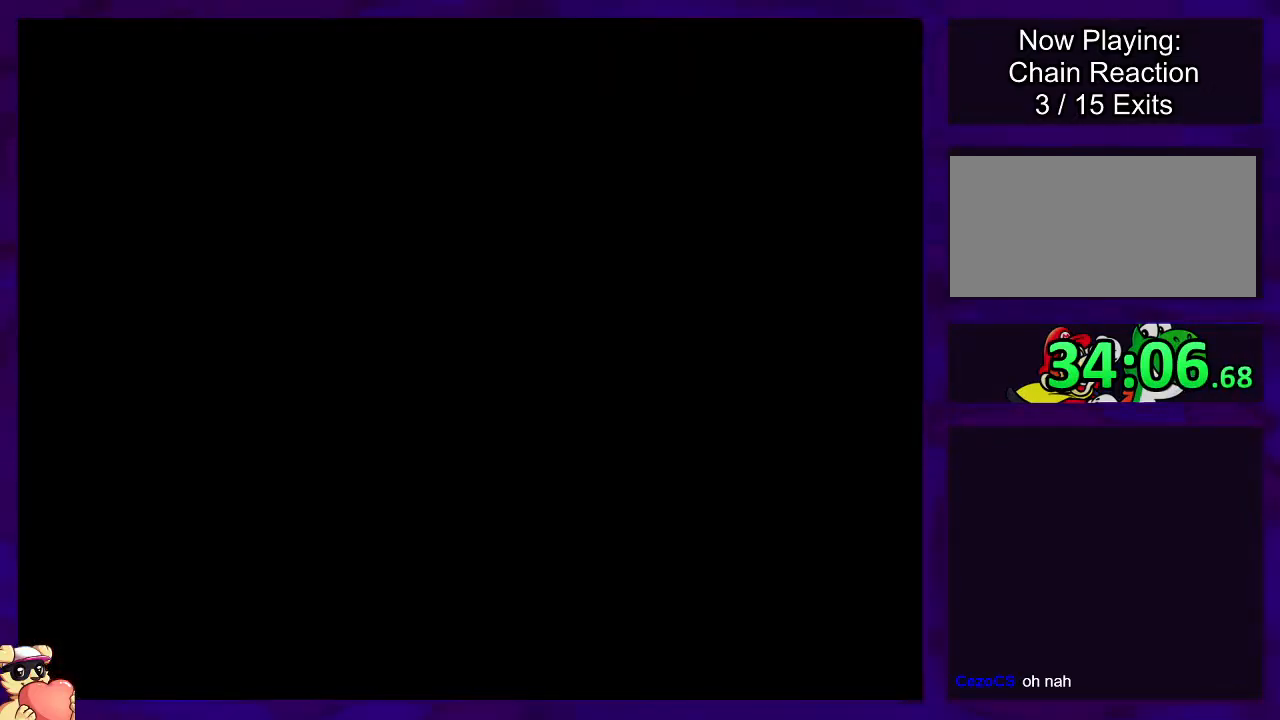
{"buttons": ["X"], "events": []}
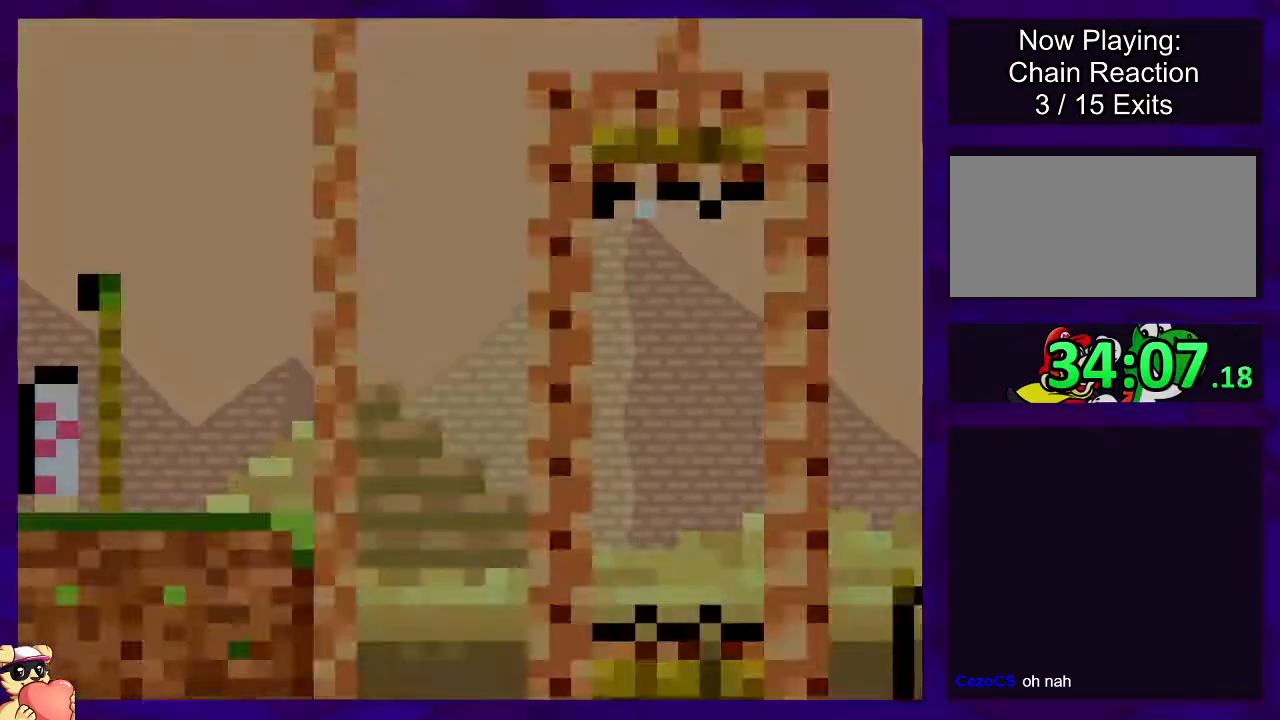
{"buttons": ["X", "DPAD_RIGHT"], "events": [[317, "DPAD_RIGHT", "down"]]}
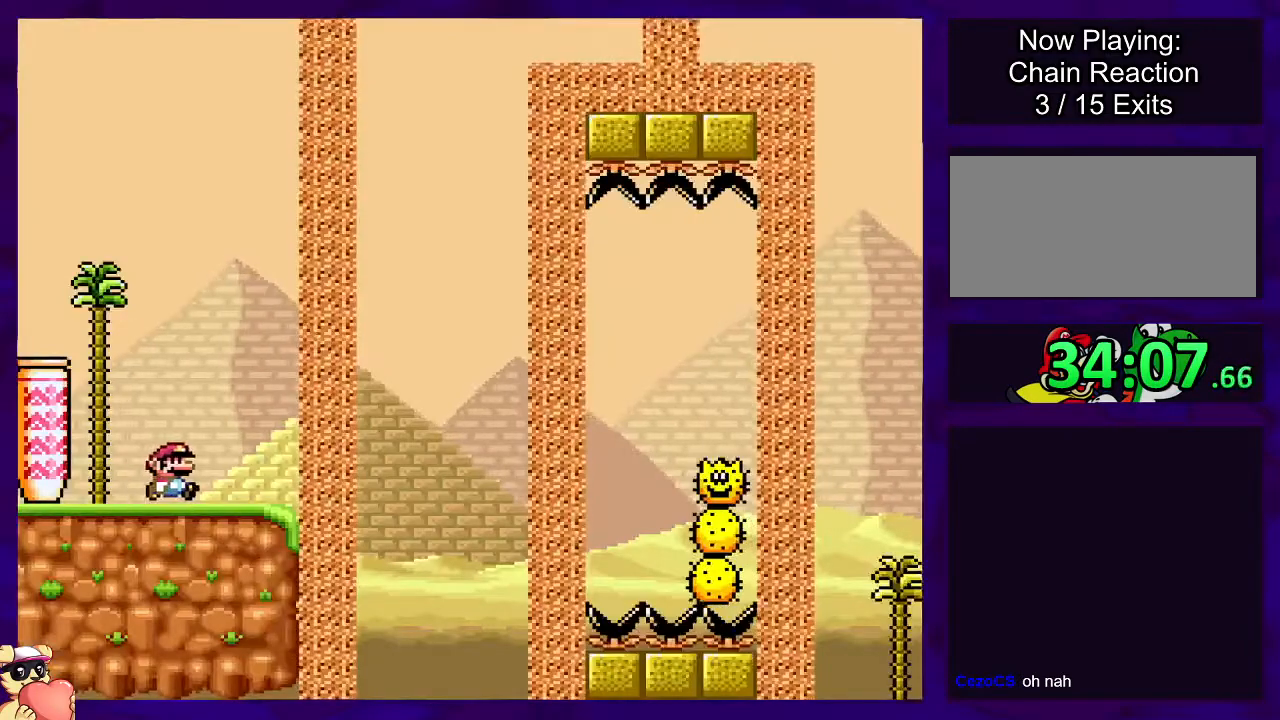
{"buttons": ["B", "X", "DPAD_RIGHT"], "events": [[267, "B", "down"]]}
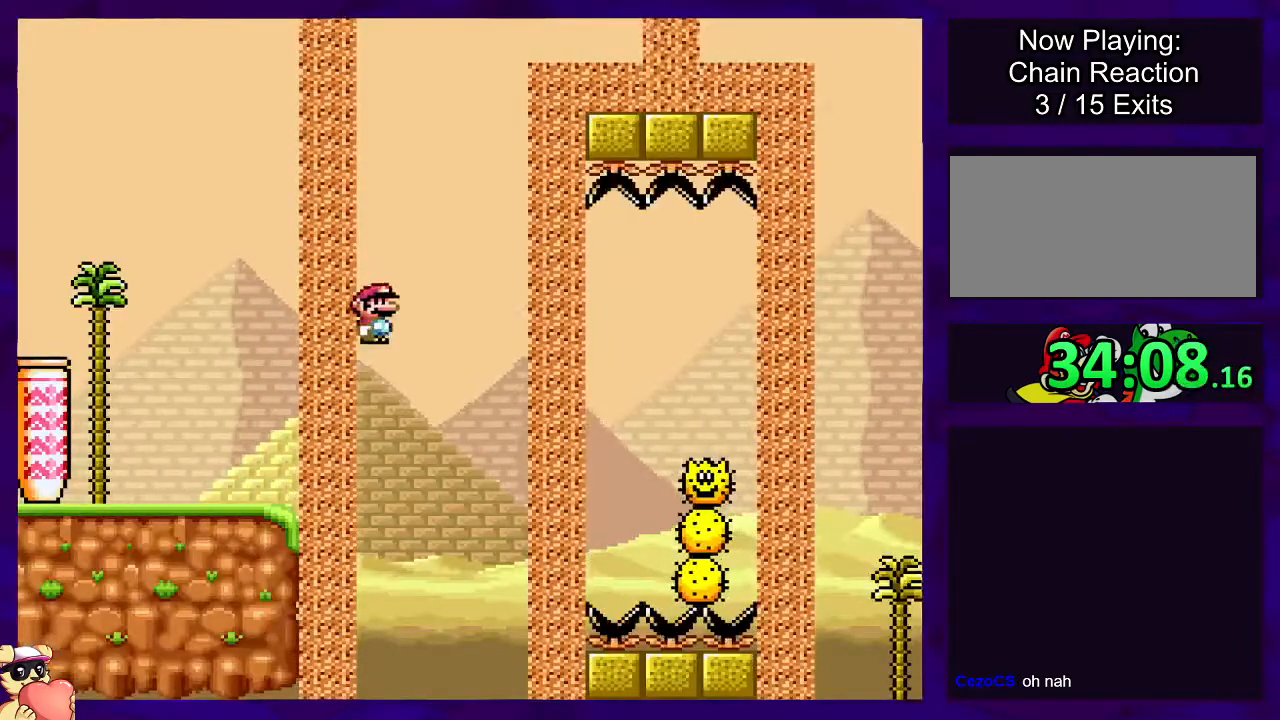
{"buttons": ["A", "X", "DPAD_RIGHT"], "events": [[234, "B", "up"], [351, "A", "down"]]}
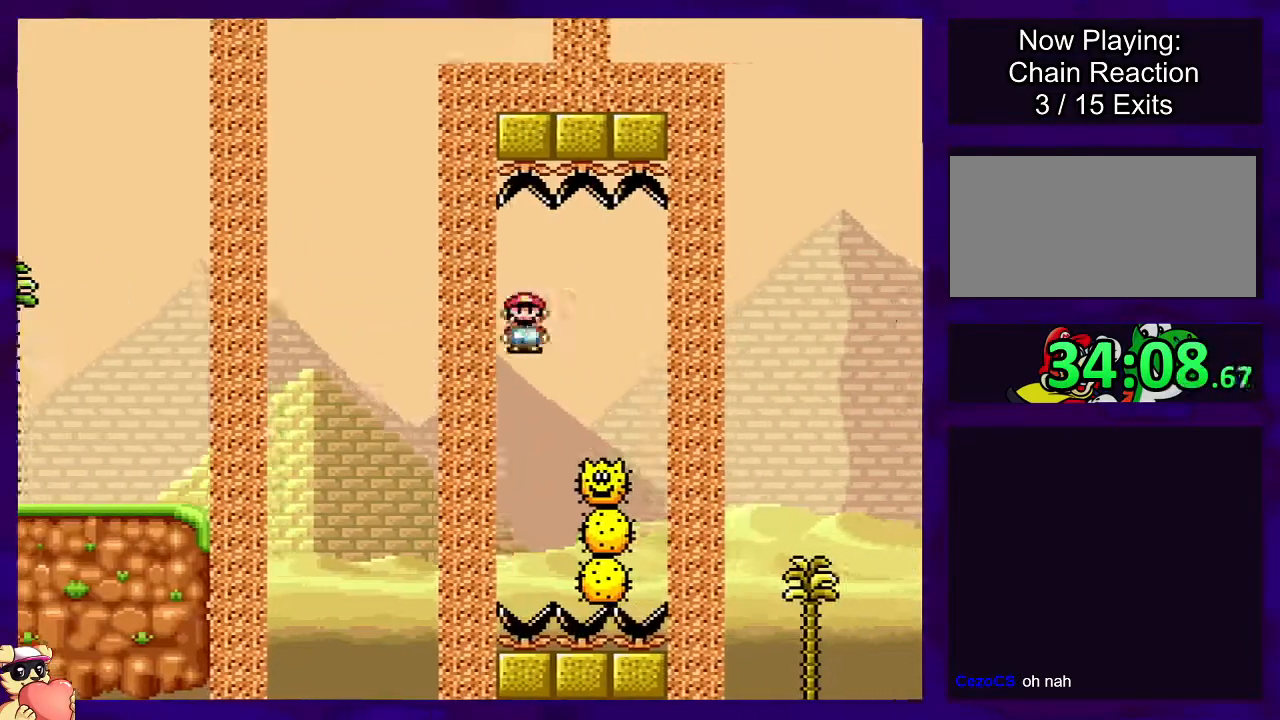
{"buttons": ["A", "X", "DPAD_RIGHT"], "events": []}
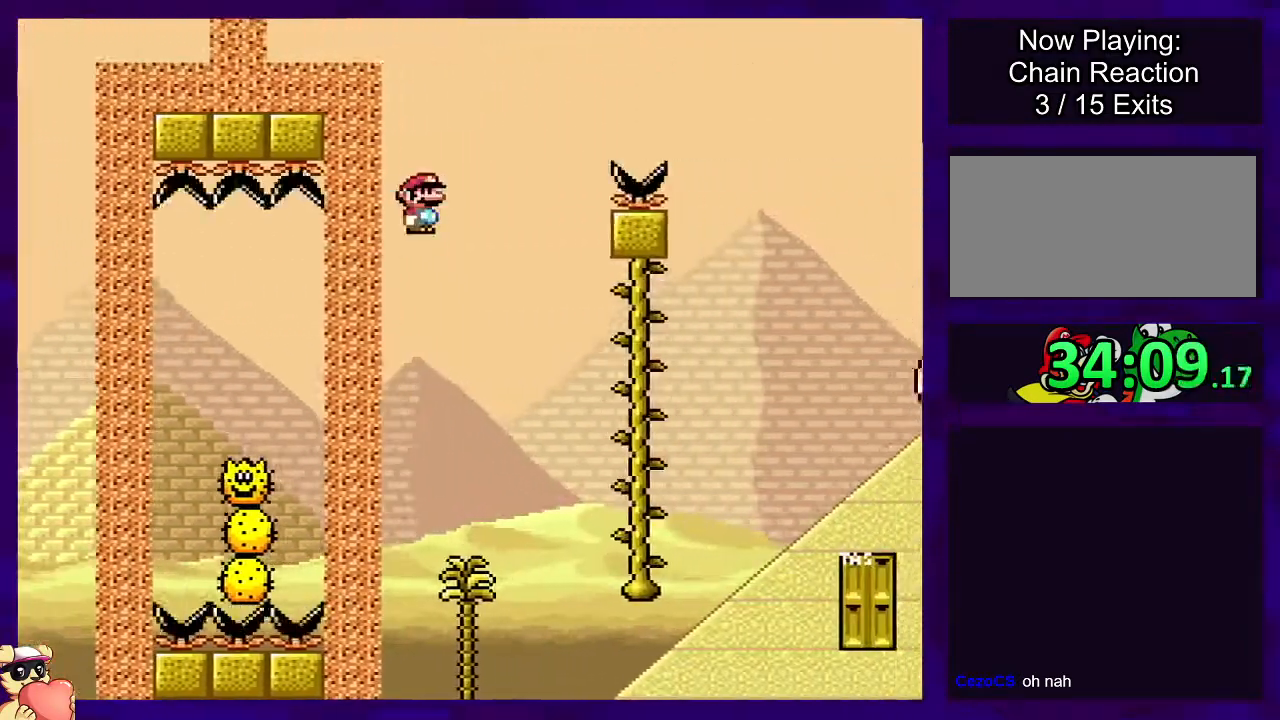
{"buttons": ["X", "DPAD_UP"], "events": [[17, "A", "up"], [200, "DPAD_RIGHT", "up"], [417, "DPAD_UP", "down"]]}